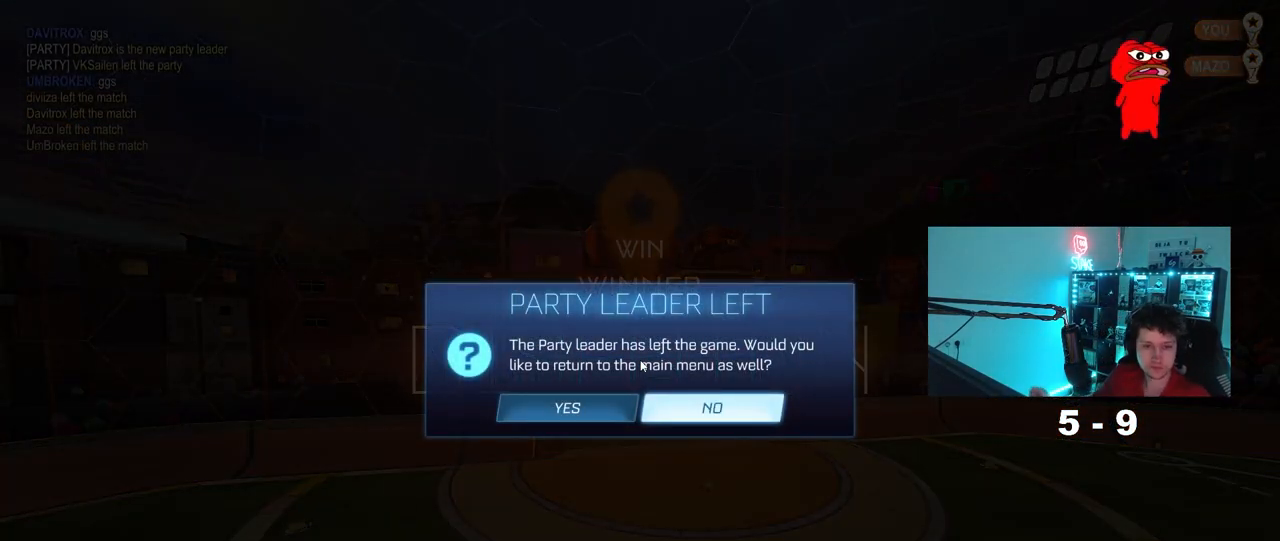
Gameplay with keyboard and mouse; each line is a JSON object with the keys and mouse buttons held at the frame after it. "events" lists presses ("down") and releases ("up") of "1", "2", "3", "4", "5", "a", "alt", "c", "caps_lock", "ctrl", "d", "e", "f", "g", "q", "r", "s", "shift", "space", "t", "tab", "v", "w", "x", "z", "mouse_left", "mouse_wheel" and "mouse_right" between this image and that frame as [ms after this image, input, new state], when the widget could be followed in between. "mouse_left", "mouse_wheel", "mouse_right" = the "left", "wheel", "right" buttons of the "mouse" list. No other keys are recorded. "wheel" means that the mouse wheel is clicked or scrolled. "mouse_move" is the direction in which the mouse moves at that frame (one of eight, or "still"), when it could be read.
{"keys": [], "mouse": [], "mouse_move": "down", "events": []}
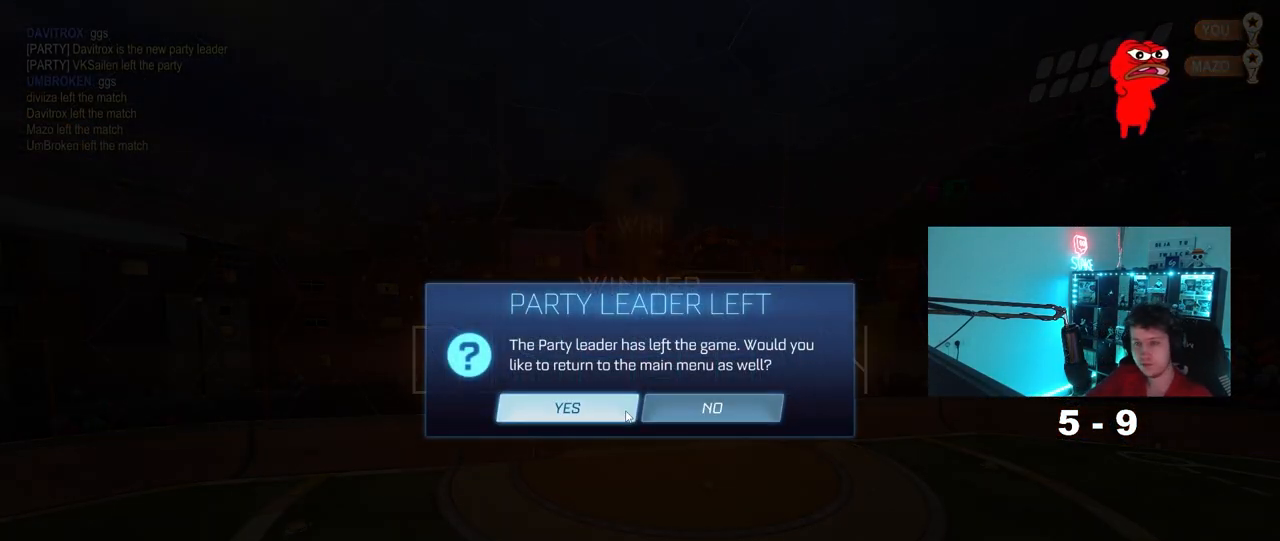
{"keys": [], "mouse": [], "mouse_move": "still", "events": []}
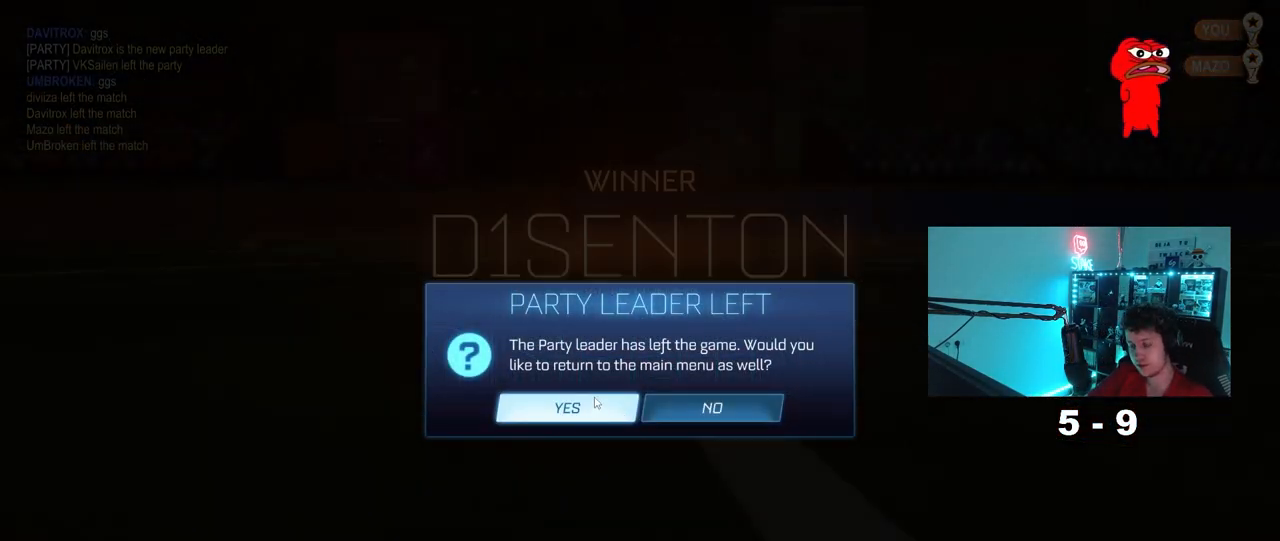
{"keys": [], "mouse": [], "mouse_move": "still", "events": []}
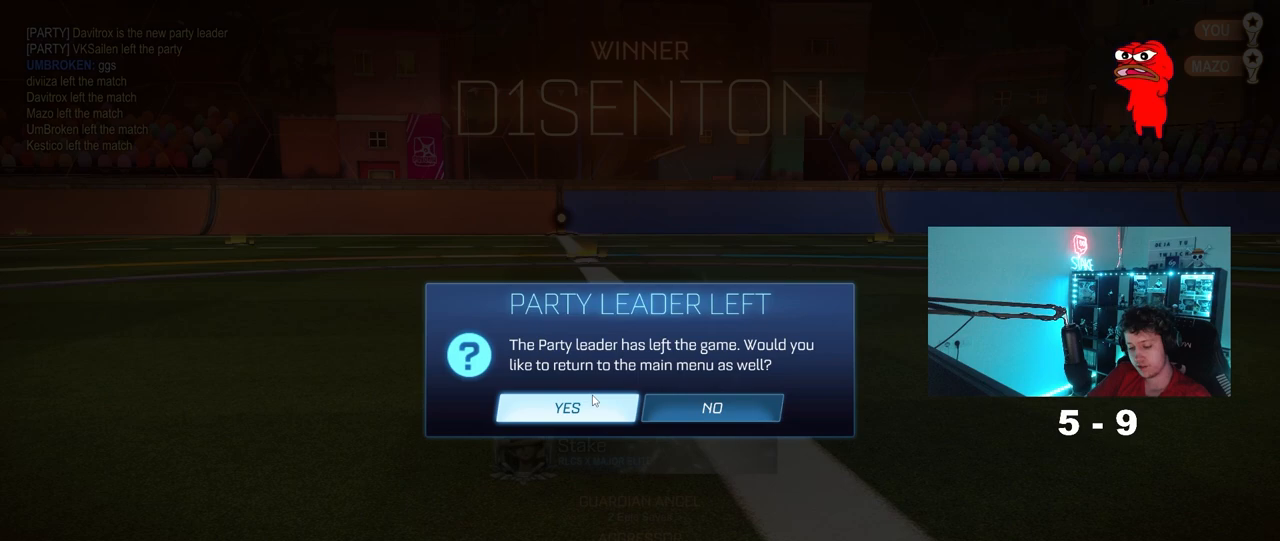
{"keys": [], "mouse": [], "mouse_move": "still", "events": []}
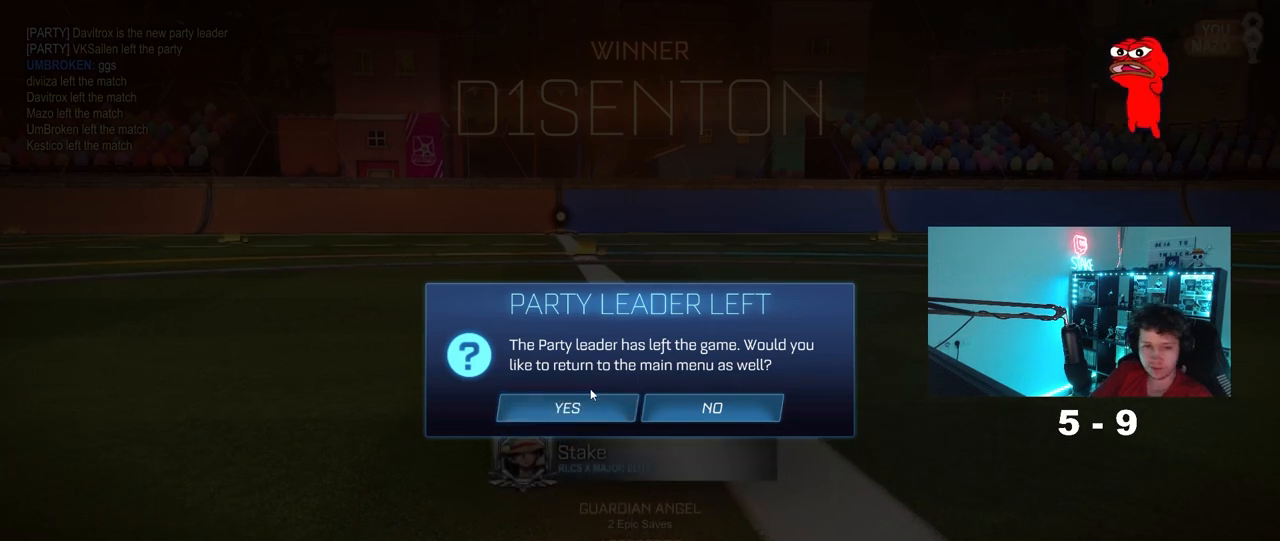
{"keys": [], "mouse": [], "mouse_move": "still", "events": []}
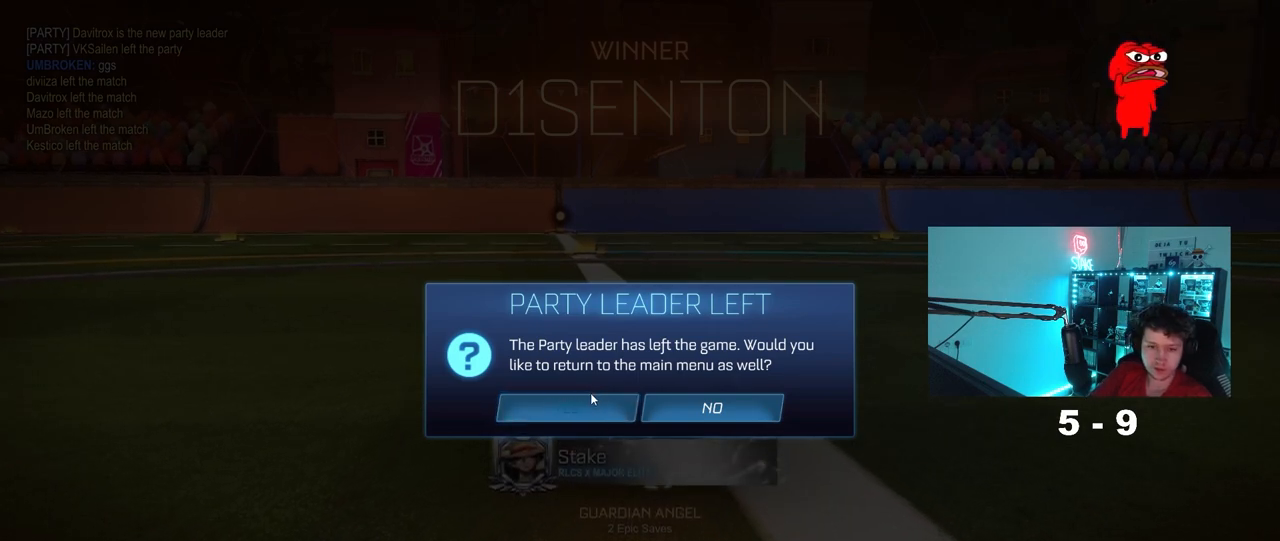
{"keys": [], "mouse": [], "mouse_move": "still", "events": []}
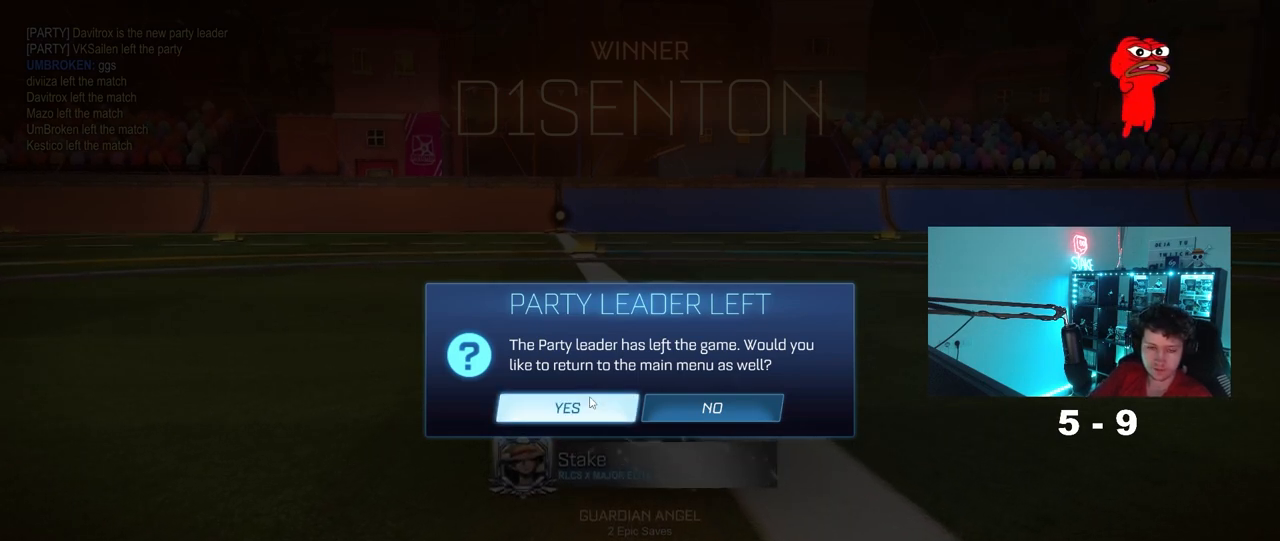
{"keys": [], "mouse": [], "mouse_move": "still", "events": []}
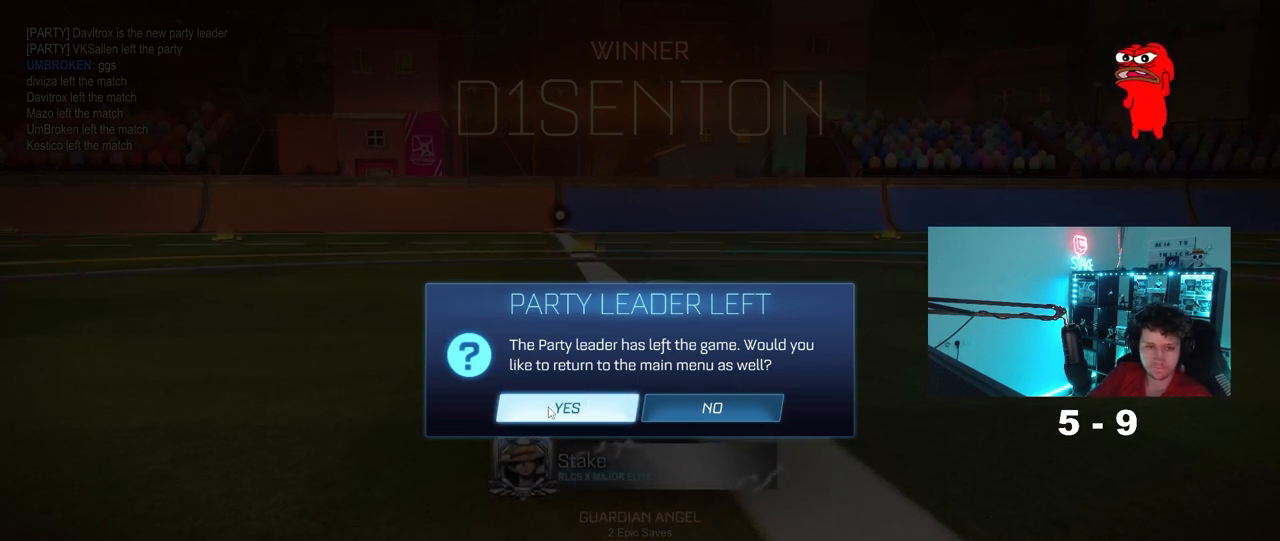
{"keys": [], "mouse": [], "mouse_move": "still", "events": []}
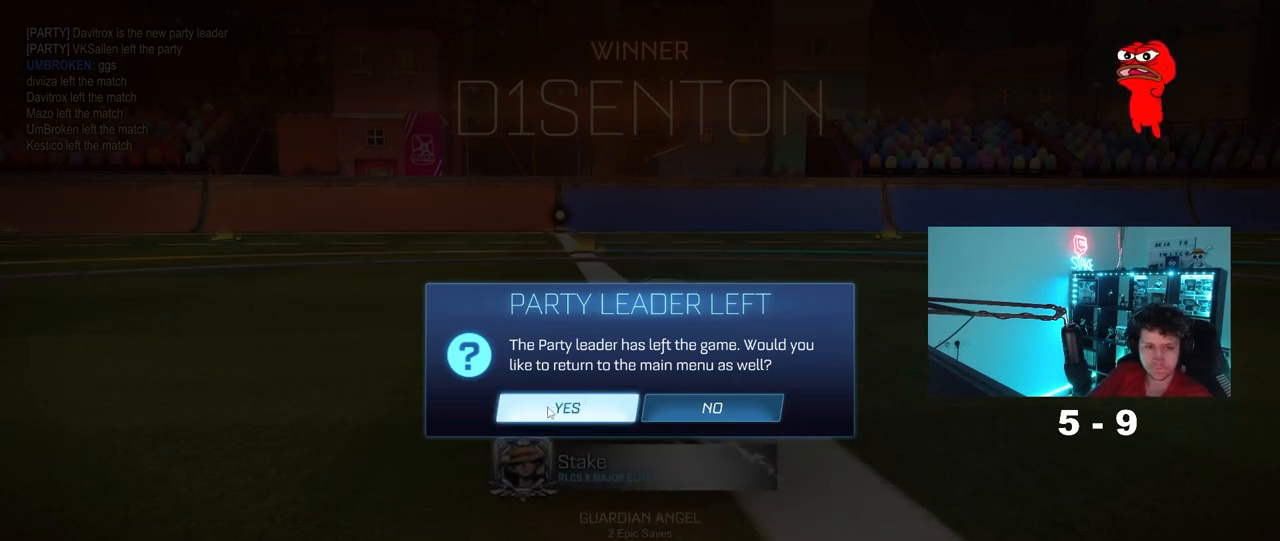
{"keys": [], "mouse": [], "mouse_move": "still", "events": []}
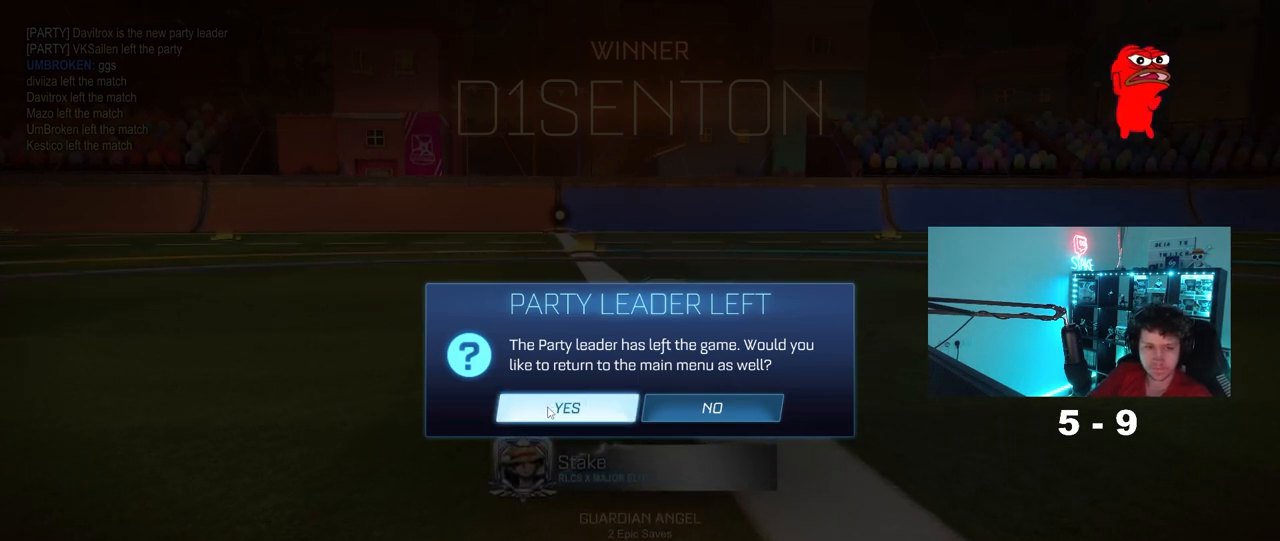
{"keys": [], "mouse": [], "mouse_move": "still", "events": []}
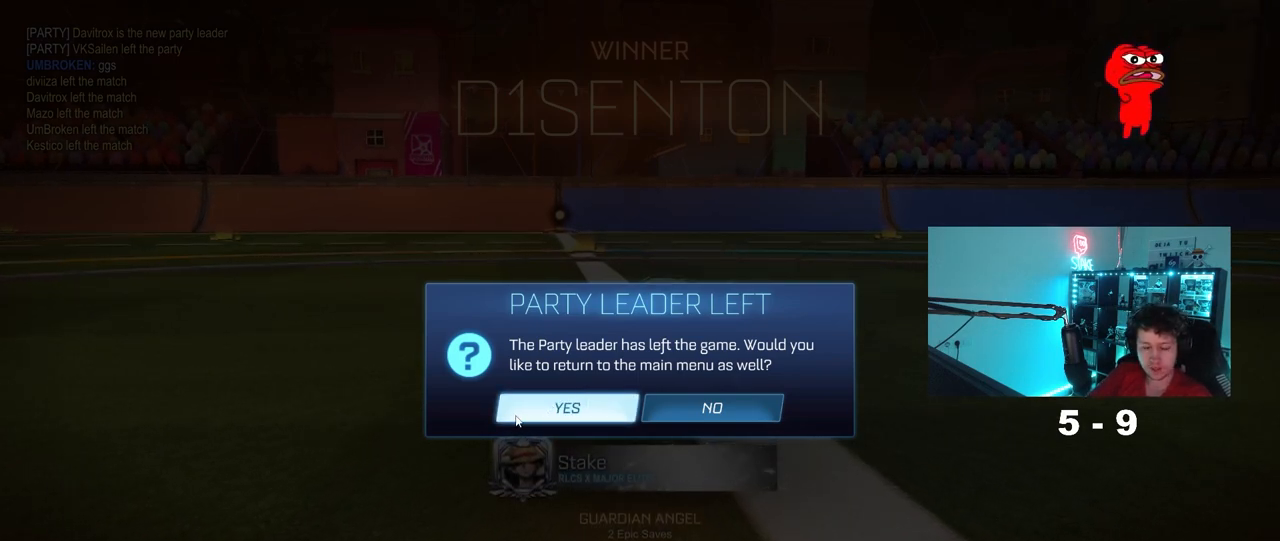
{"keys": [], "mouse": [], "mouse_move": "right", "events": []}
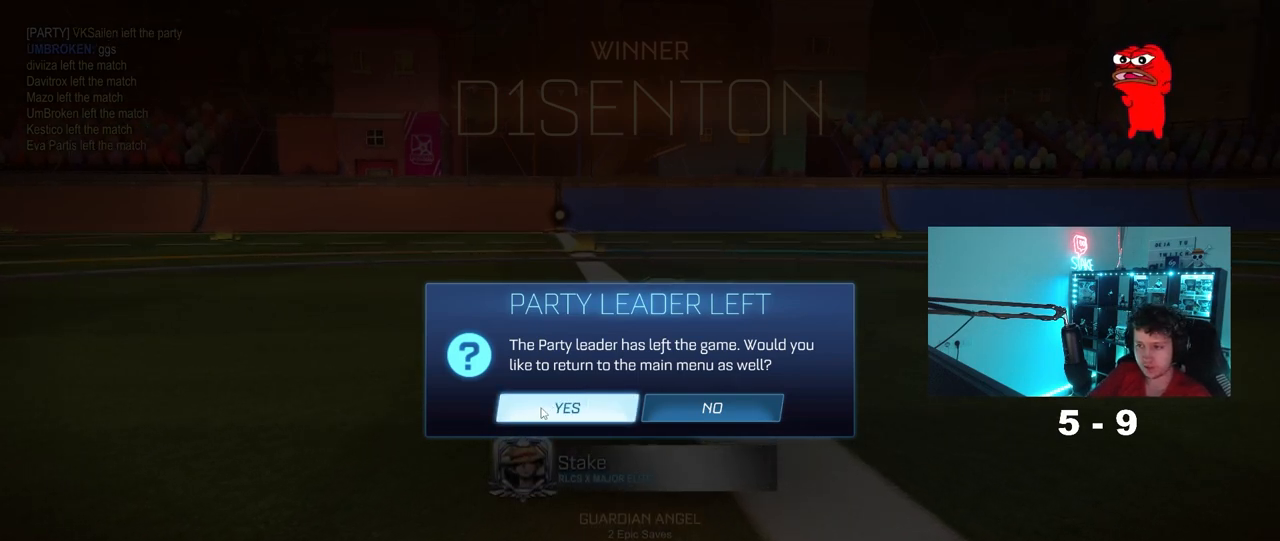
{"keys": [], "mouse": [], "mouse_move": "still", "events": []}
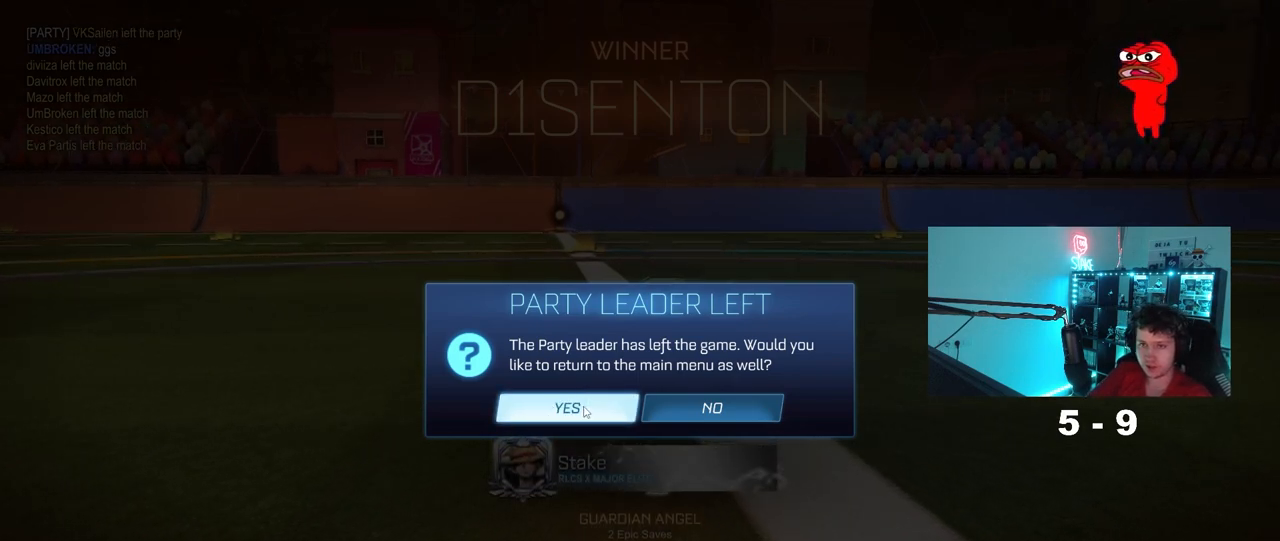
{"keys": [], "mouse": [], "mouse_move": "still", "events": []}
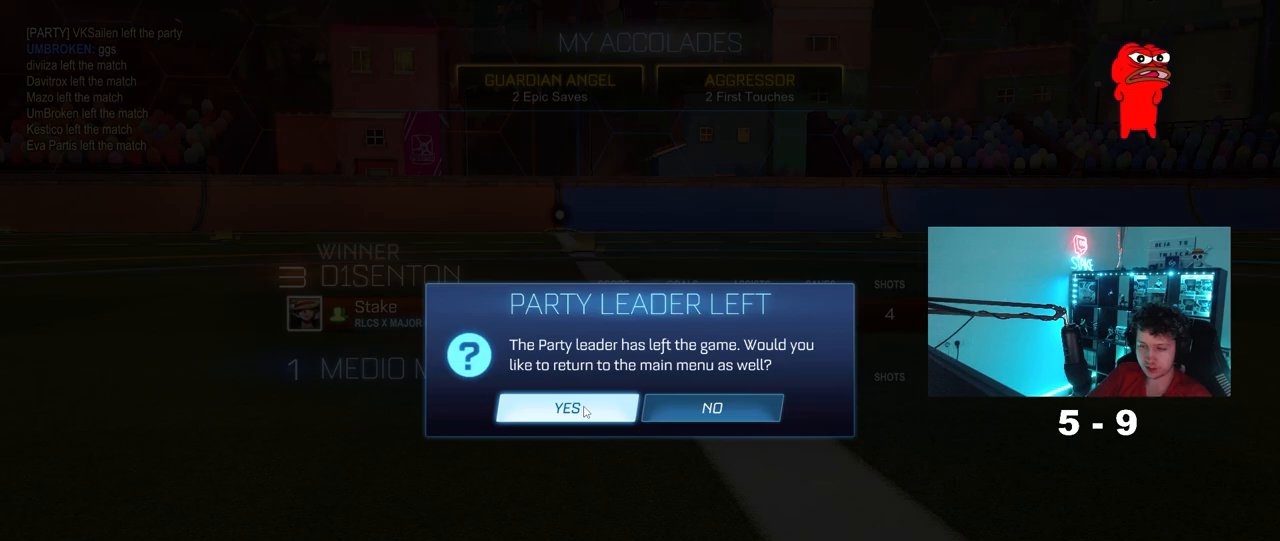
{"keys": [], "mouse": [], "mouse_move": "still", "events": [[150, "mouse_left", "down"], [250, "mouse_left", "up"]]}
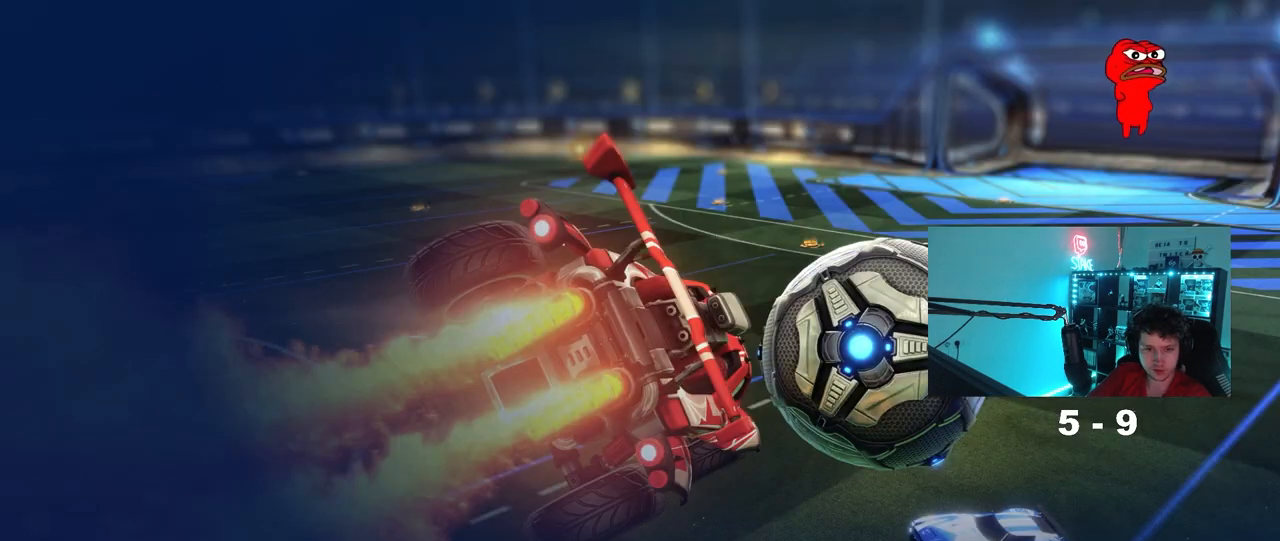
{"keys": [], "mouse": [], "mouse_move": "still", "events": []}
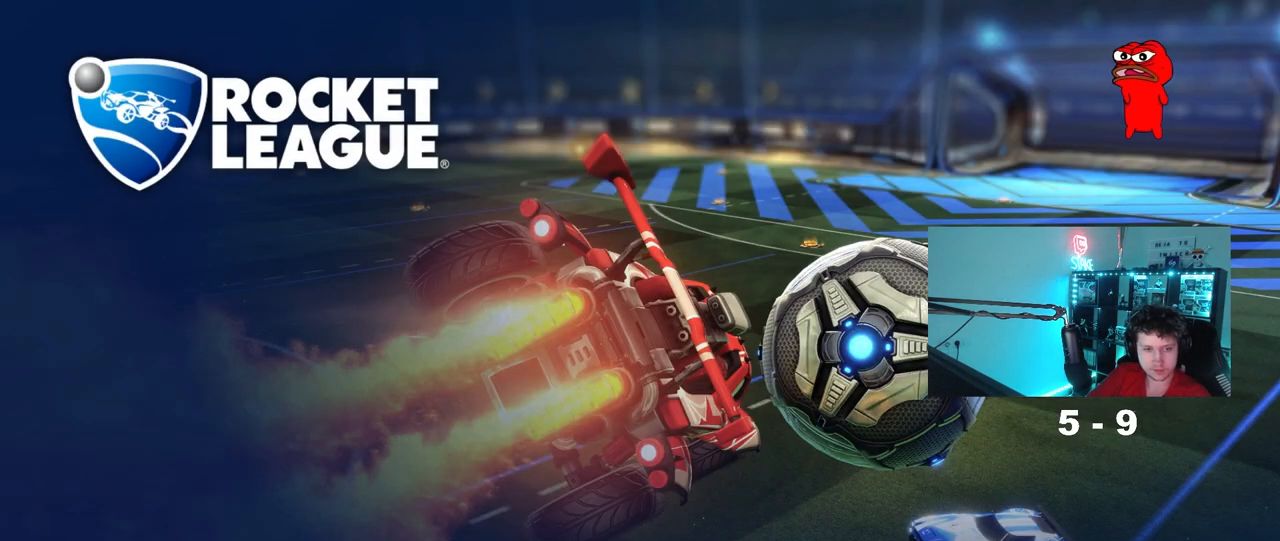
{"keys": [], "mouse": [], "mouse_move": "still", "events": []}